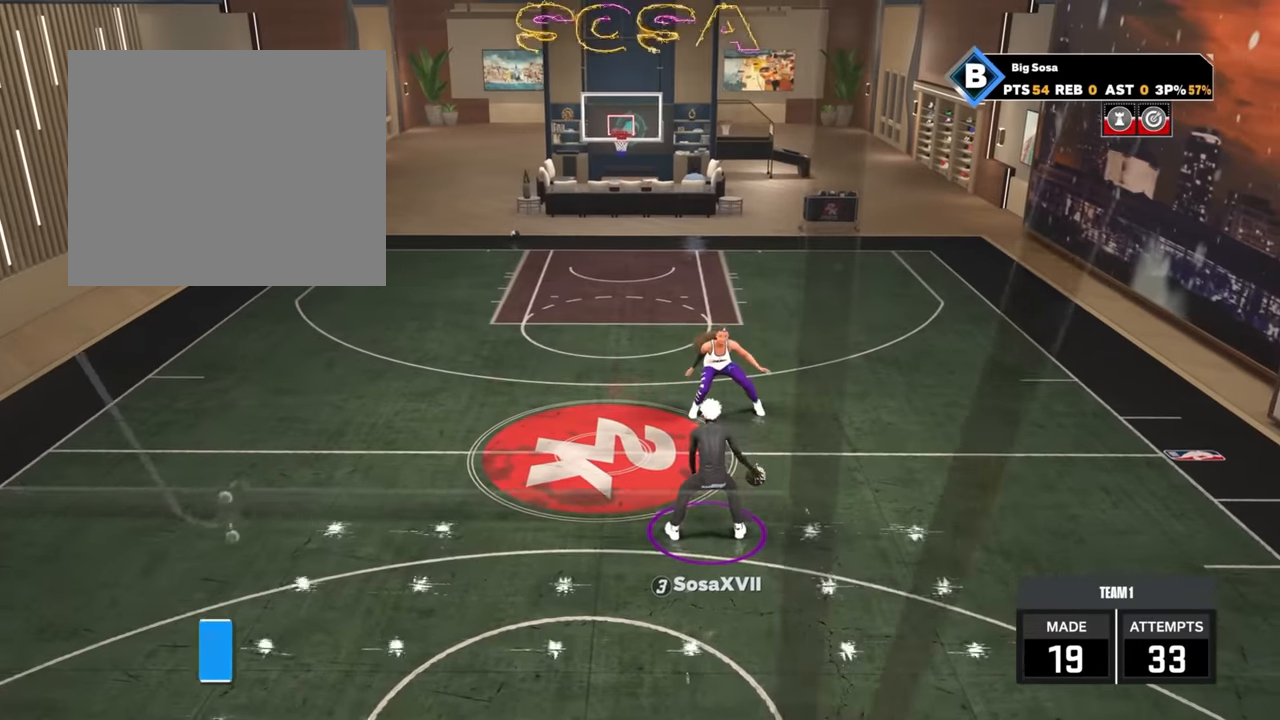
Gameplay with a controller (PlayStation layout); each line is a JSON object with the inputs held at the frame after it. "events" lists button and stick changes between this image and that frame as [ms after this image, input, new state], when the widget could be followed in between.
{"buttons": [], "left_stick": "center", "right_stick": "center", "events": []}
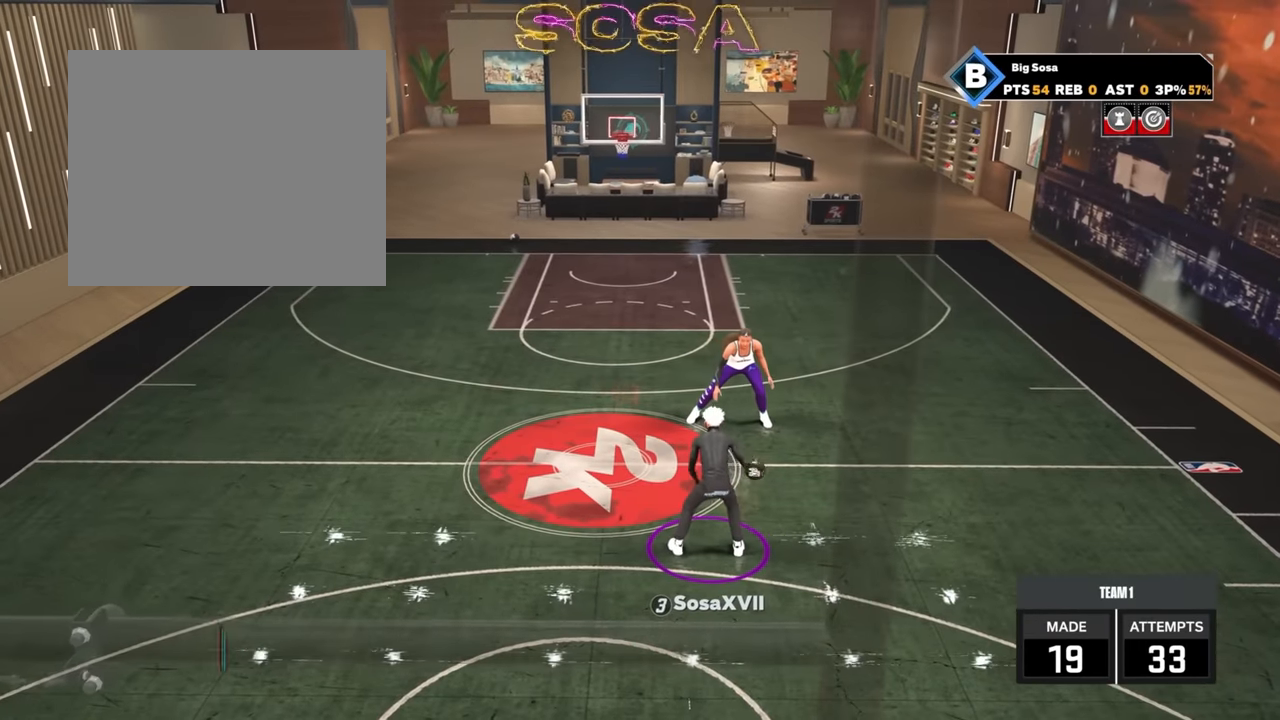
{"buttons": [], "left_stick": "center", "right_stick": "center", "events": []}
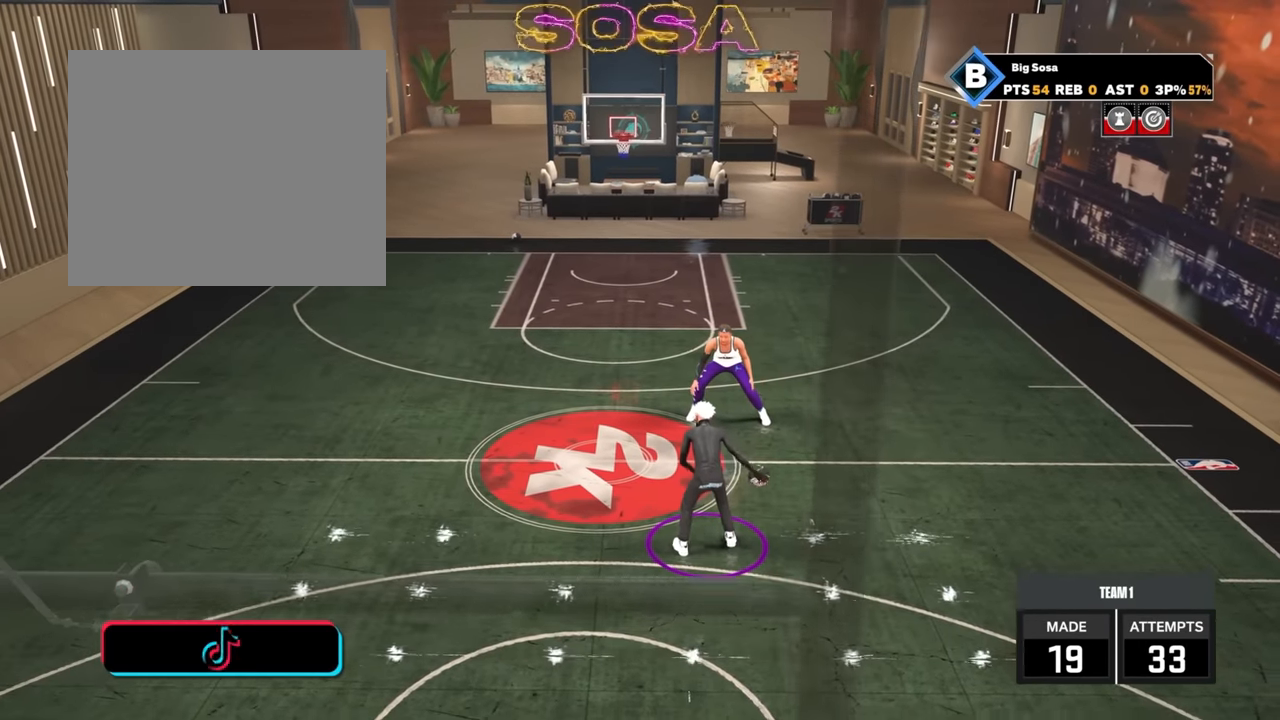
{"buttons": [], "left_stick": "center", "right_stick": "center", "events": []}
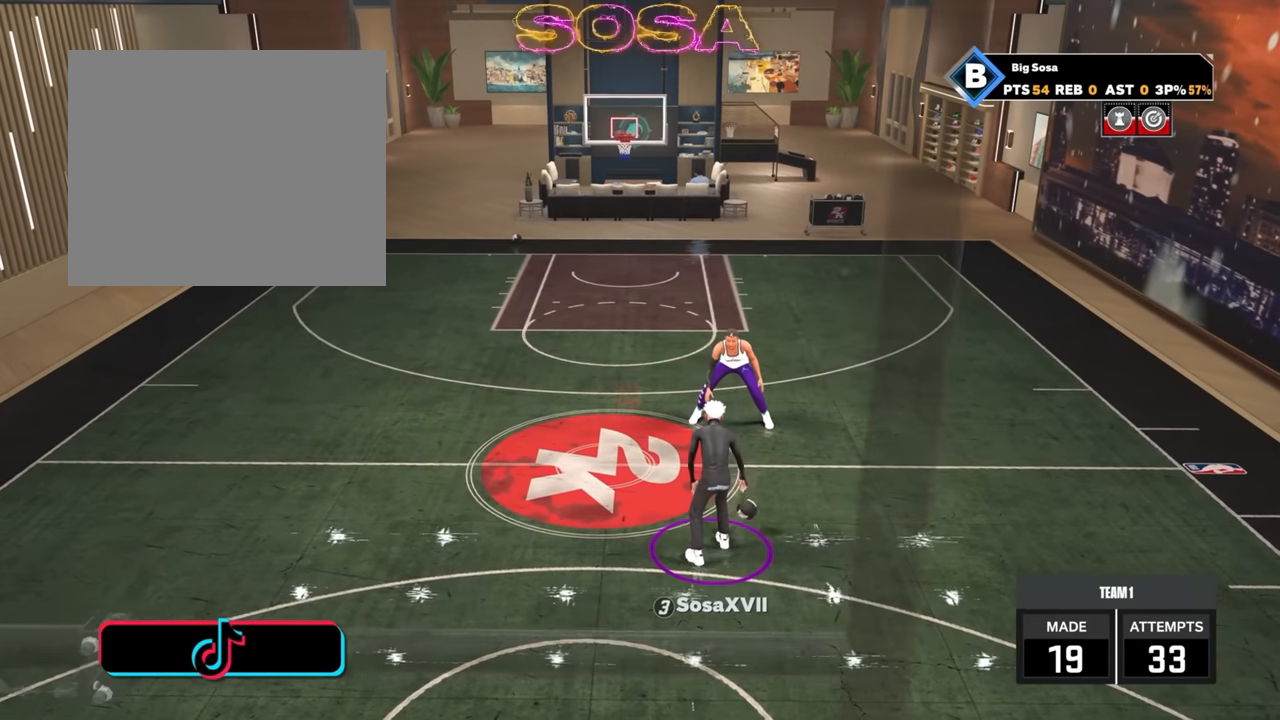
{"buttons": [], "left_stick": "down-right", "right_stick": "center", "events": [[117, "left_stick", "down-right"]]}
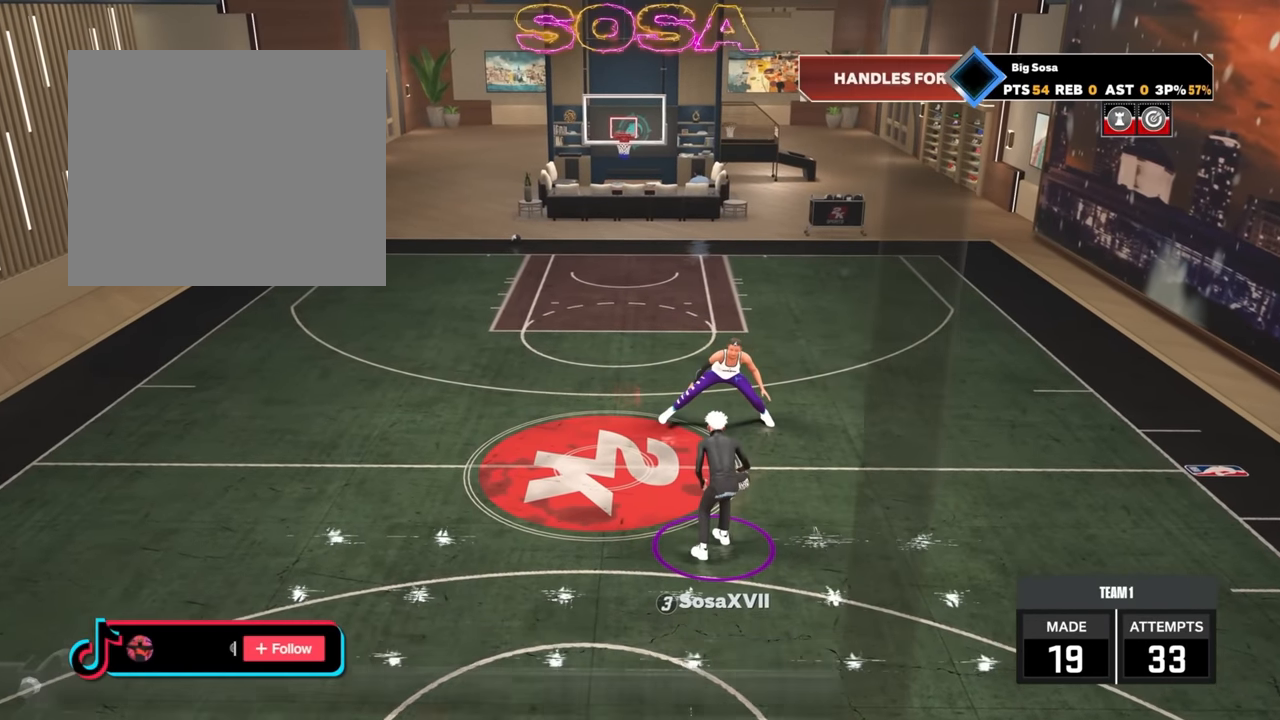
{"buttons": [], "left_stick": "center", "right_stick": "center", "events": [[333, "left_stick", "center"]]}
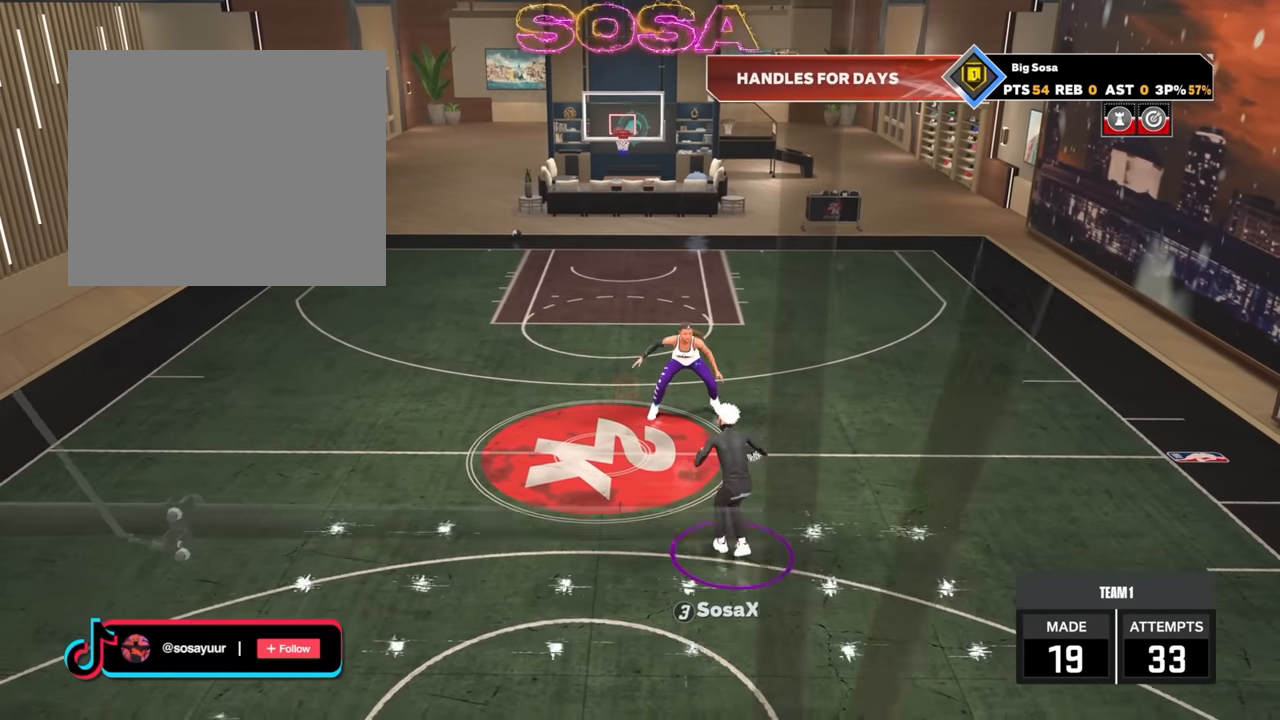
{"buttons": [], "left_stick": "center", "right_stick": "center", "events": [[433, "right_stick", "left"], [500, "right_stick", "center"]]}
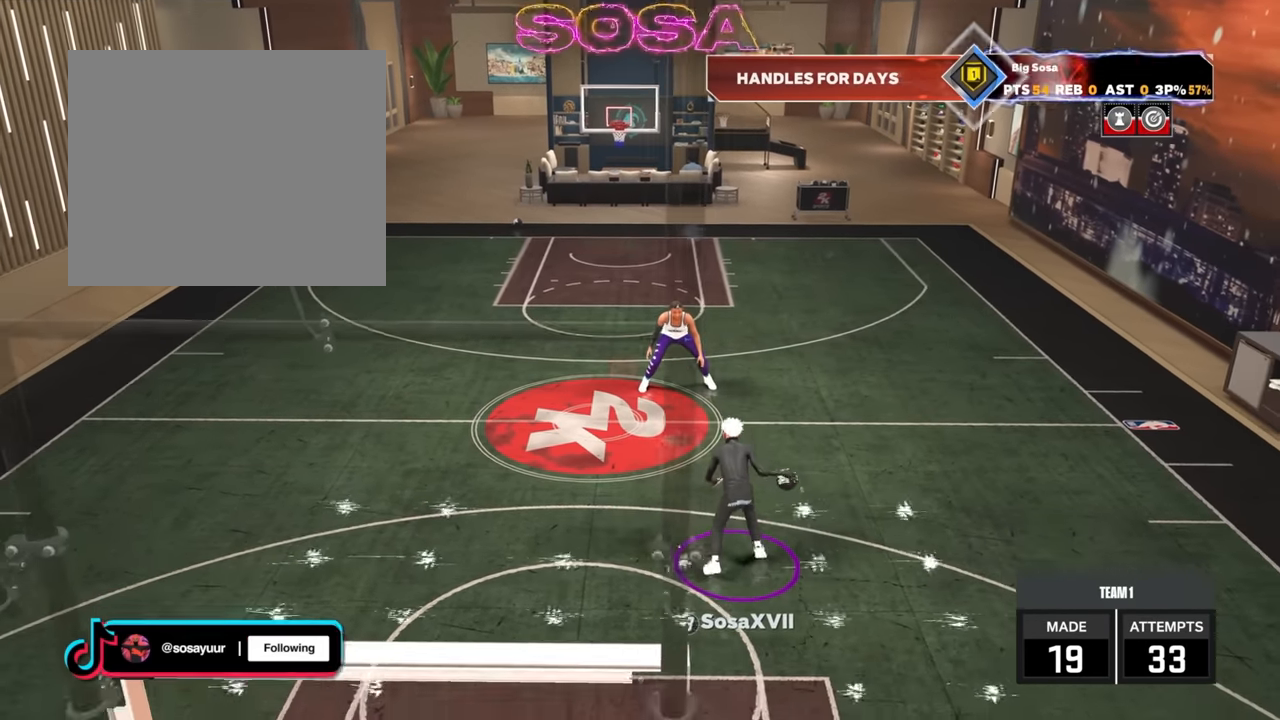
{"buttons": [], "left_stick": "center", "right_stick": "center", "events": []}
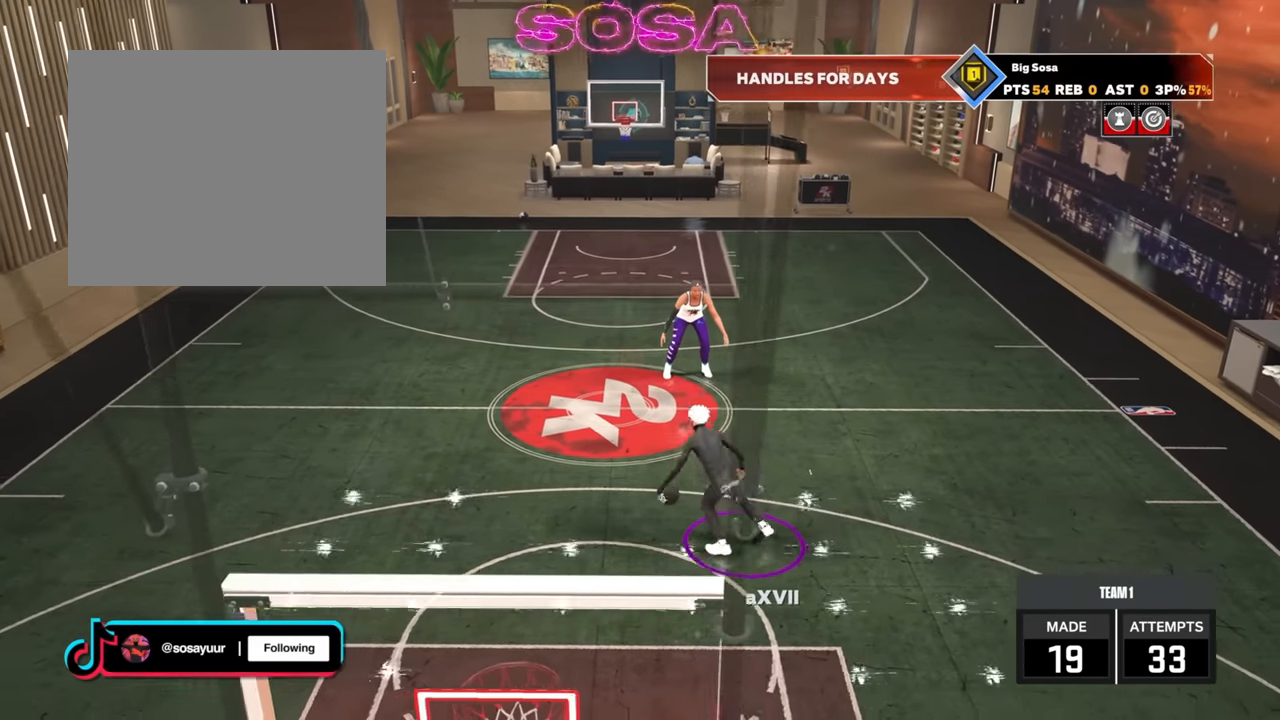
{"buttons": [], "left_stick": "center", "right_stick": "center", "events": []}
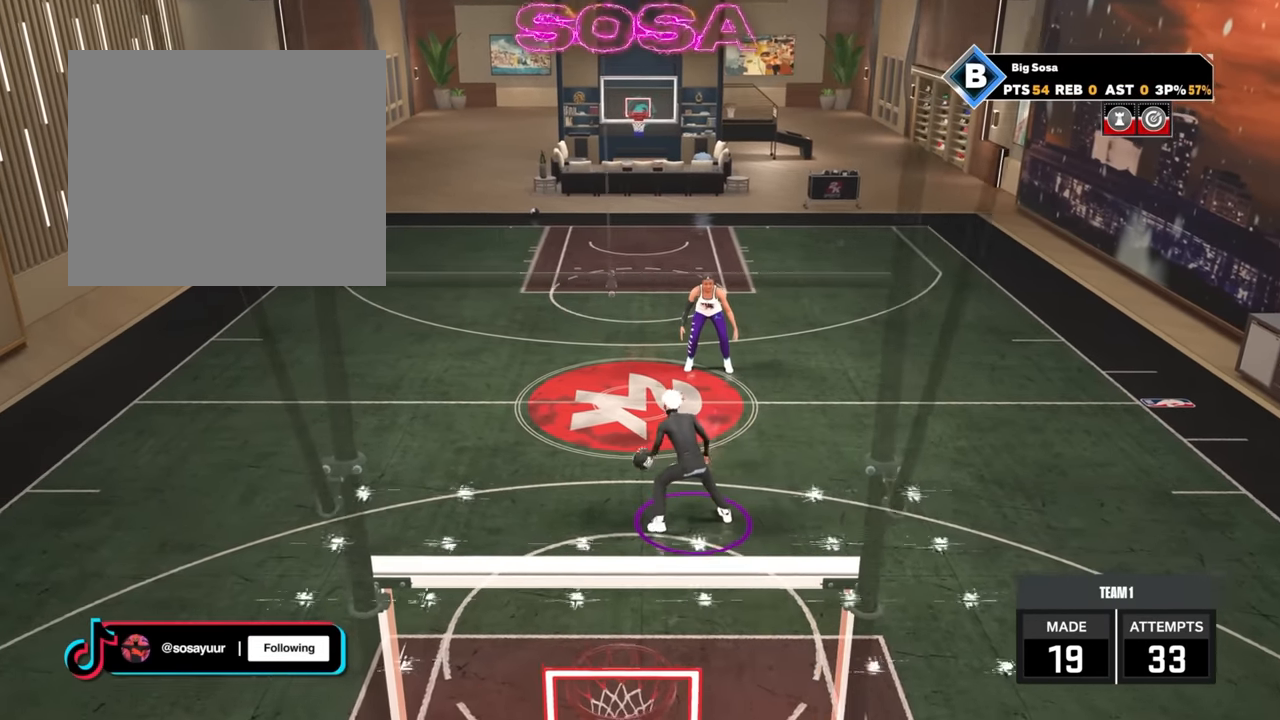
{"buttons": [], "left_stick": "down-left", "right_stick": "center", "events": [[283, "left_stick", "down-left"]]}
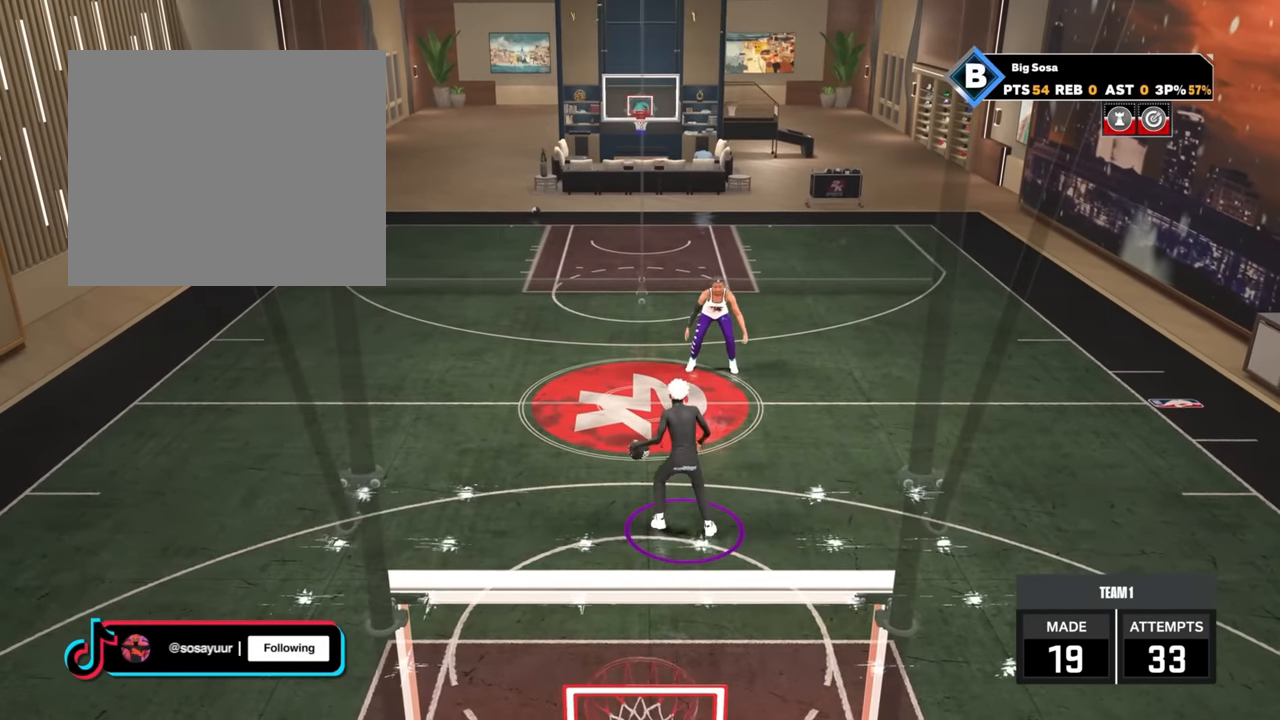
{"buttons": [], "left_stick": "center", "right_stick": "center", "events": [[150, "left_stick", "center"]]}
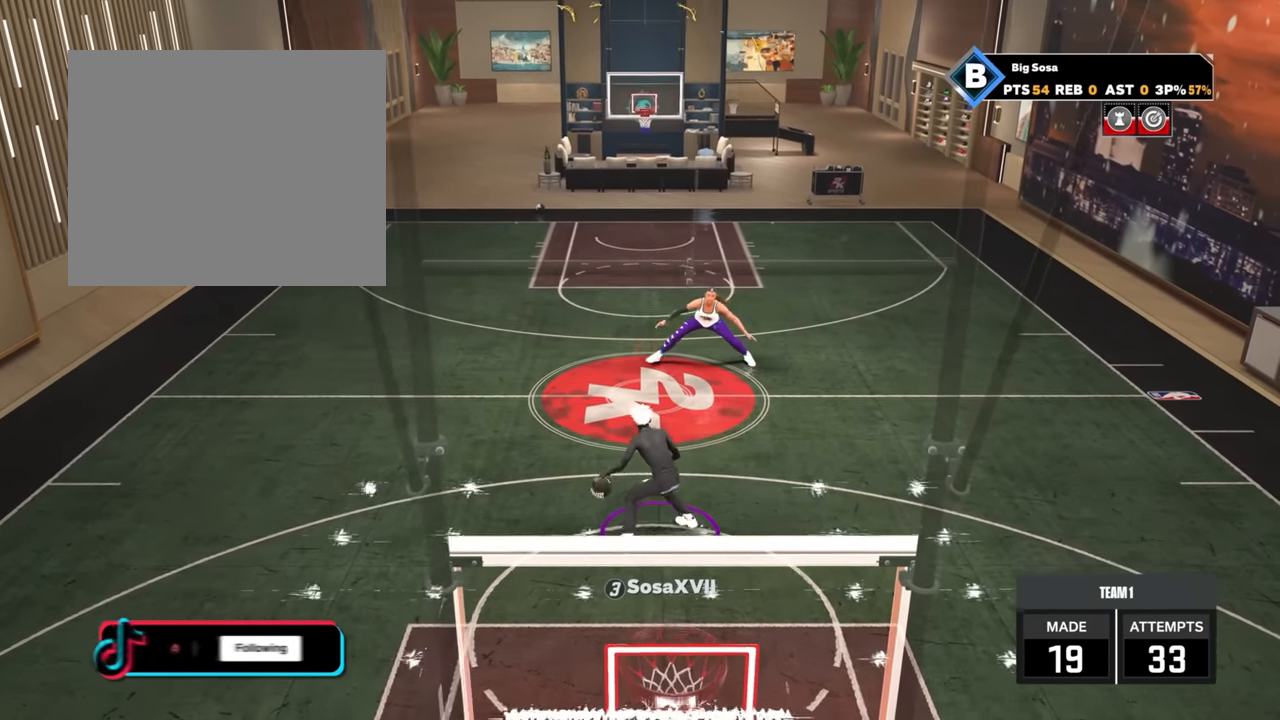
{"buttons": [], "left_stick": "down", "right_stick": "center", "events": [[483, "left_stick", "down"]]}
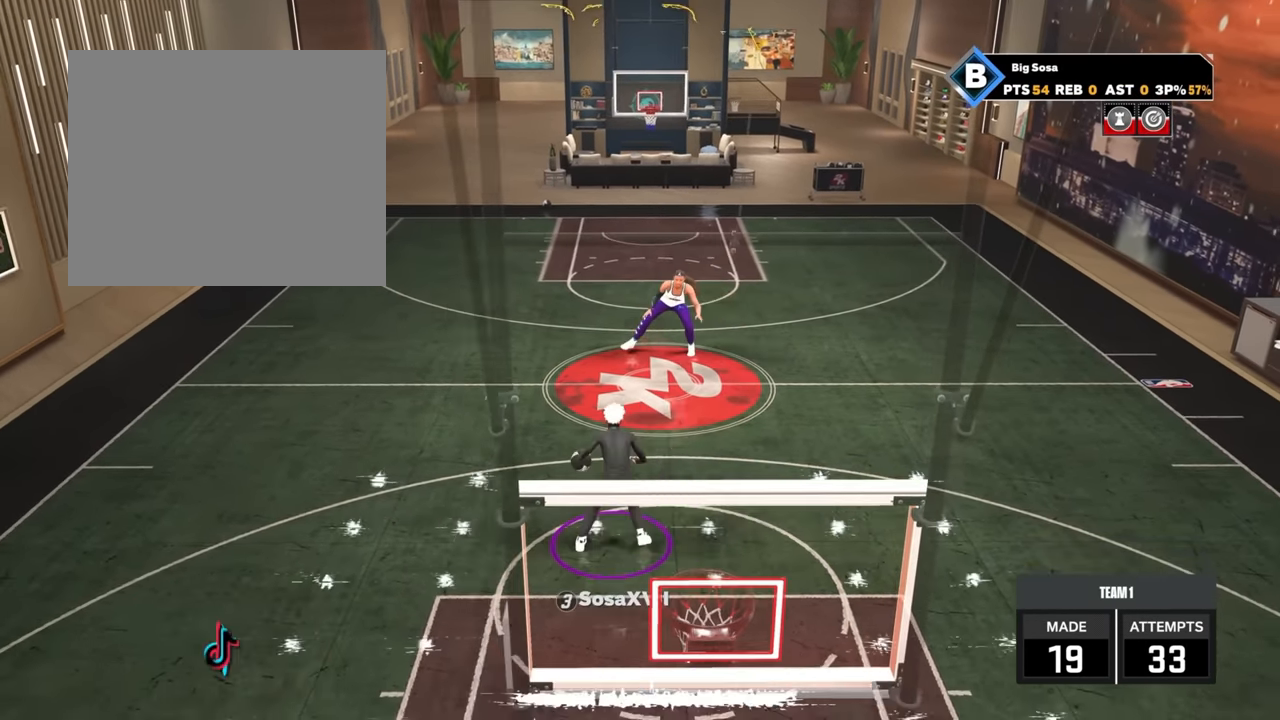
{"buttons": [], "left_stick": "center", "right_stick": "center", "events": [[100, "R2", "down"], [333, "R2", "up"], [333, "left_stick", "center"]]}
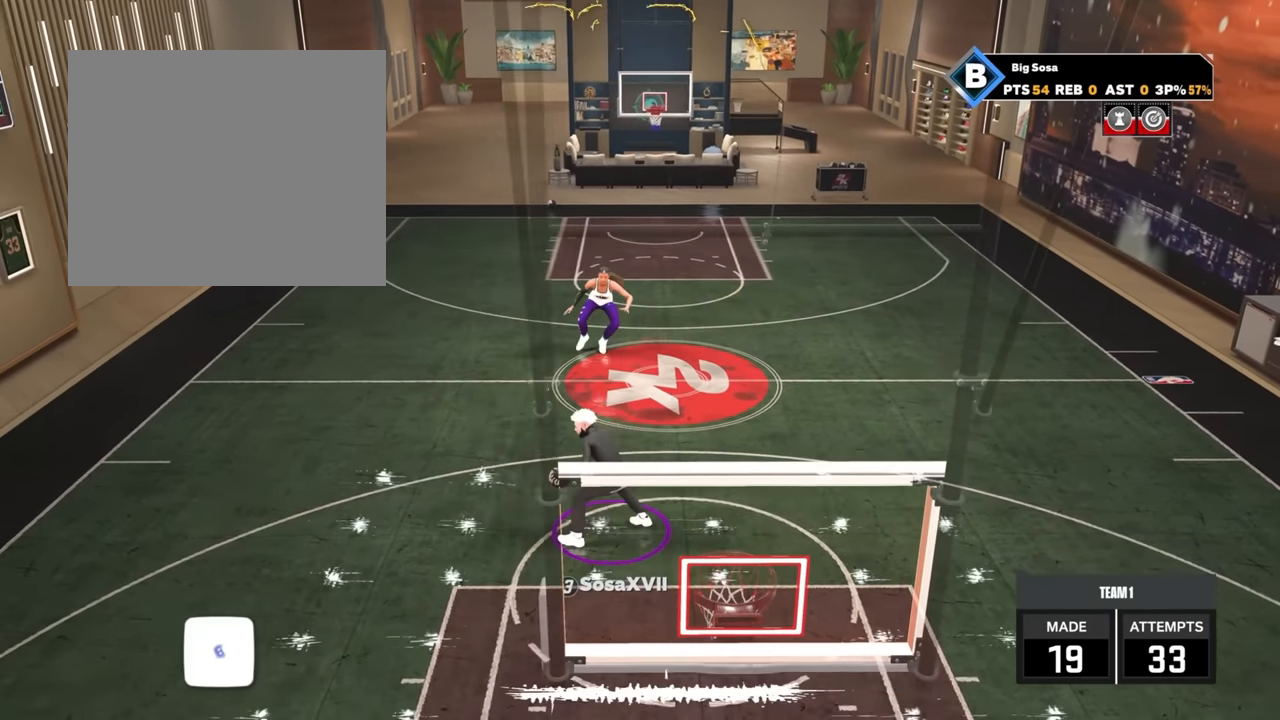
{"buttons": ["R2"], "left_stick": "down", "right_stick": "center", "events": [[350, "left_stick", "down"], [450, "R2", "down"]]}
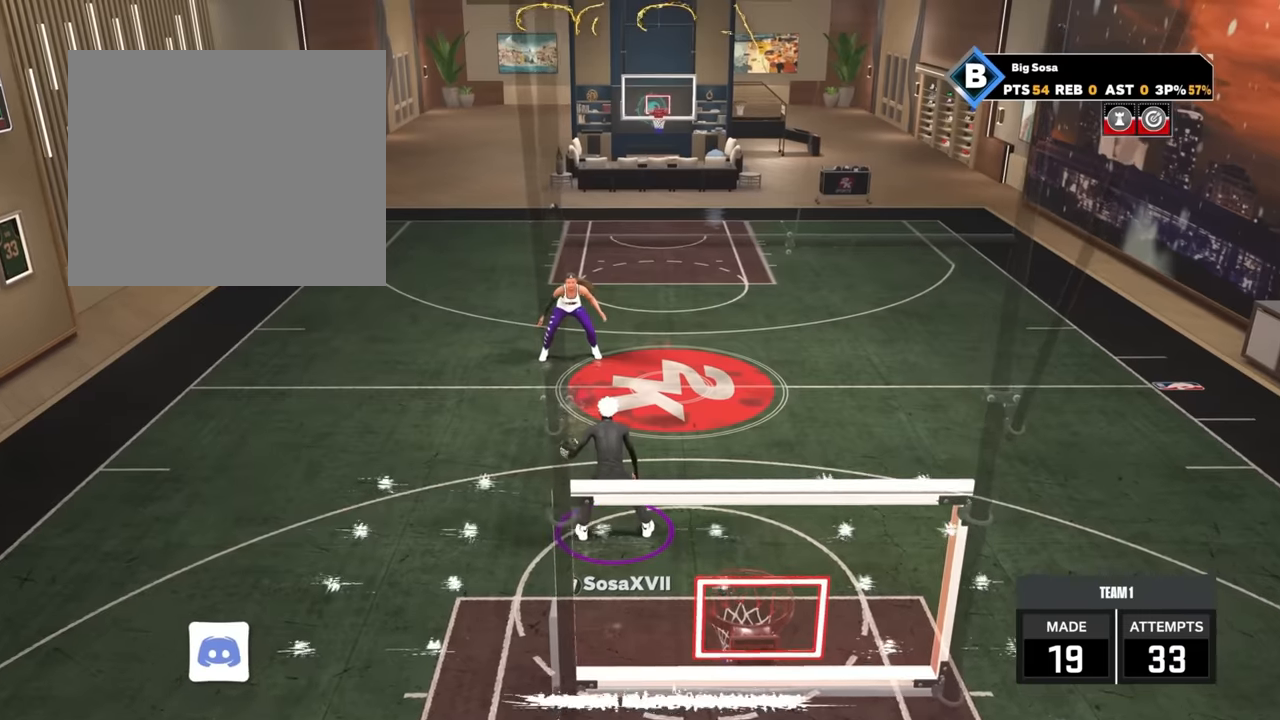
{"buttons": [], "left_stick": "center", "right_stick": "center", "events": [[200, "left_stick", "center"], [233, "R2", "up"]]}
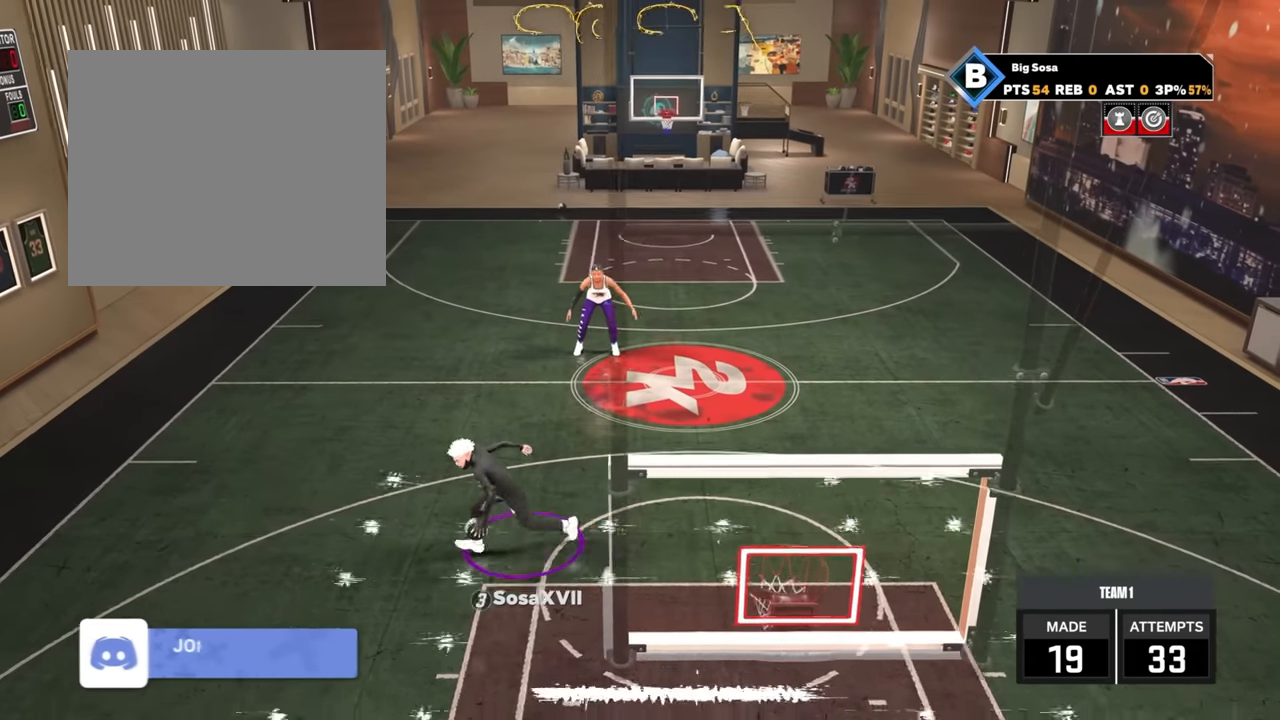
{"buttons": [], "left_stick": "center", "right_stick": "down", "events": [[483, "right_stick", "down"]]}
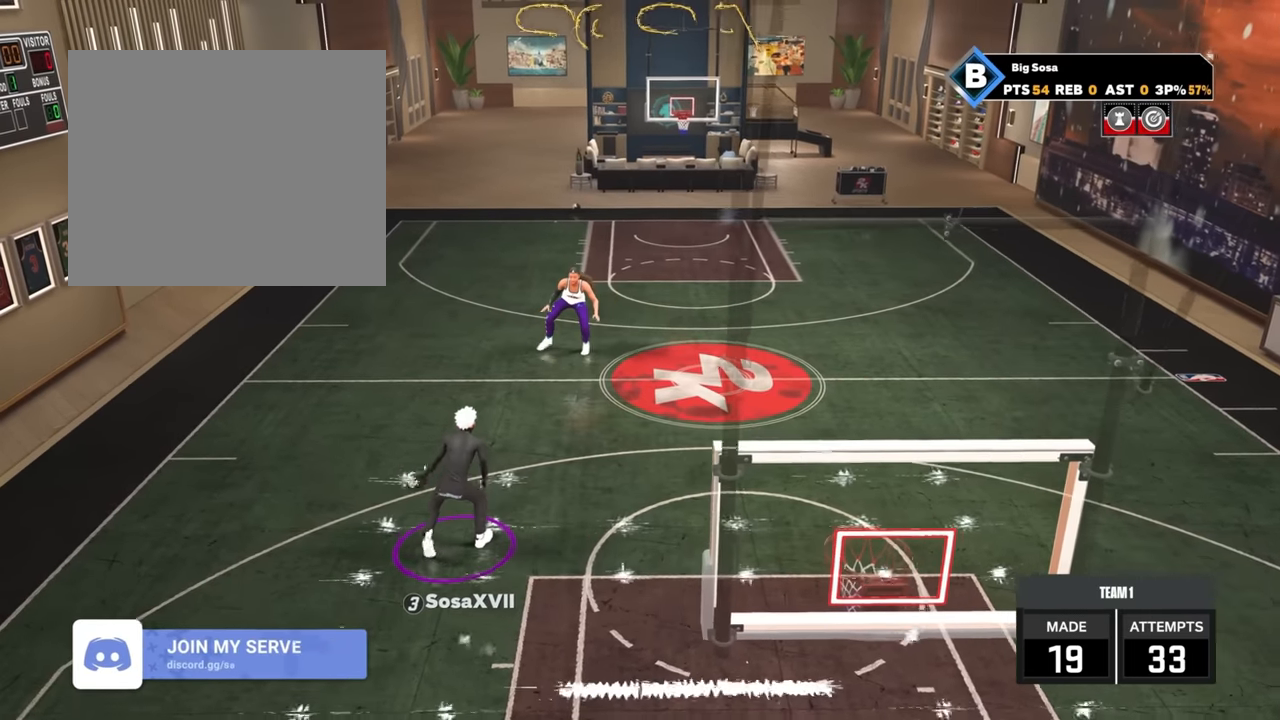
{"buttons": [], "left_stick": "center", "right_stick": "center", "events": [[50, "right_stick", "center"]]}
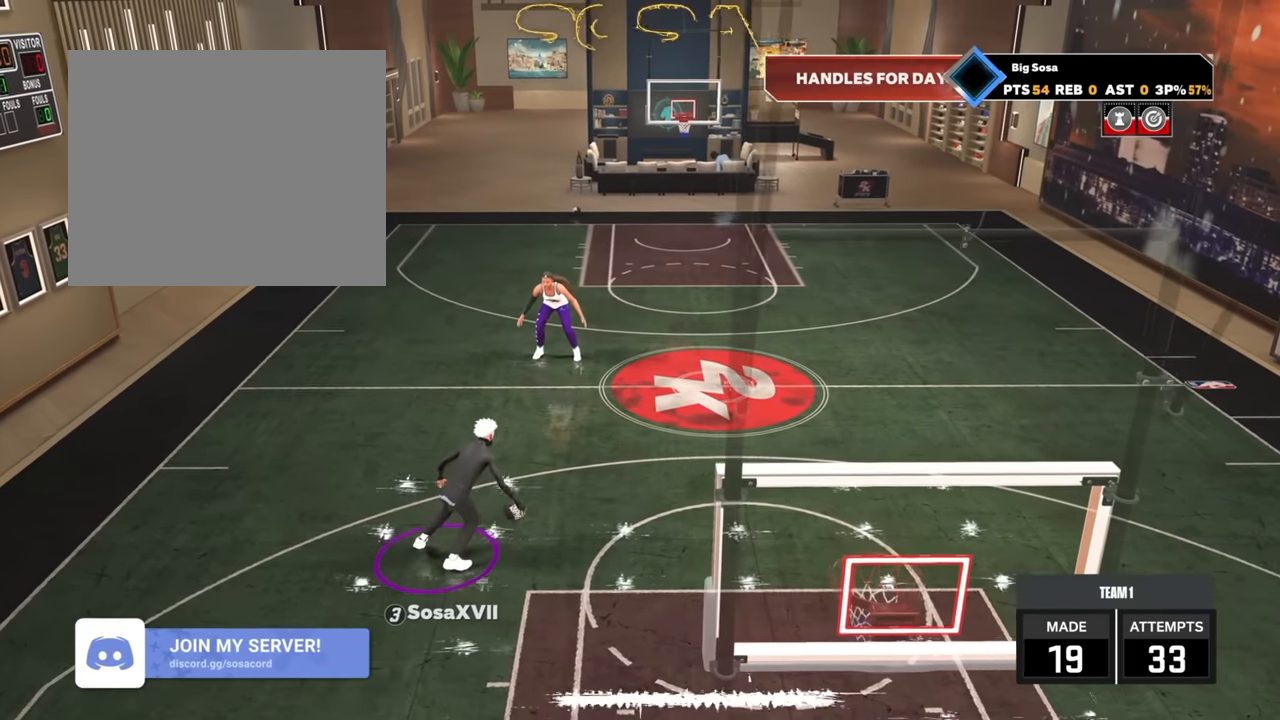
{"buttons": [], "left_stick": "center", "right_stick": "center", "events": []}
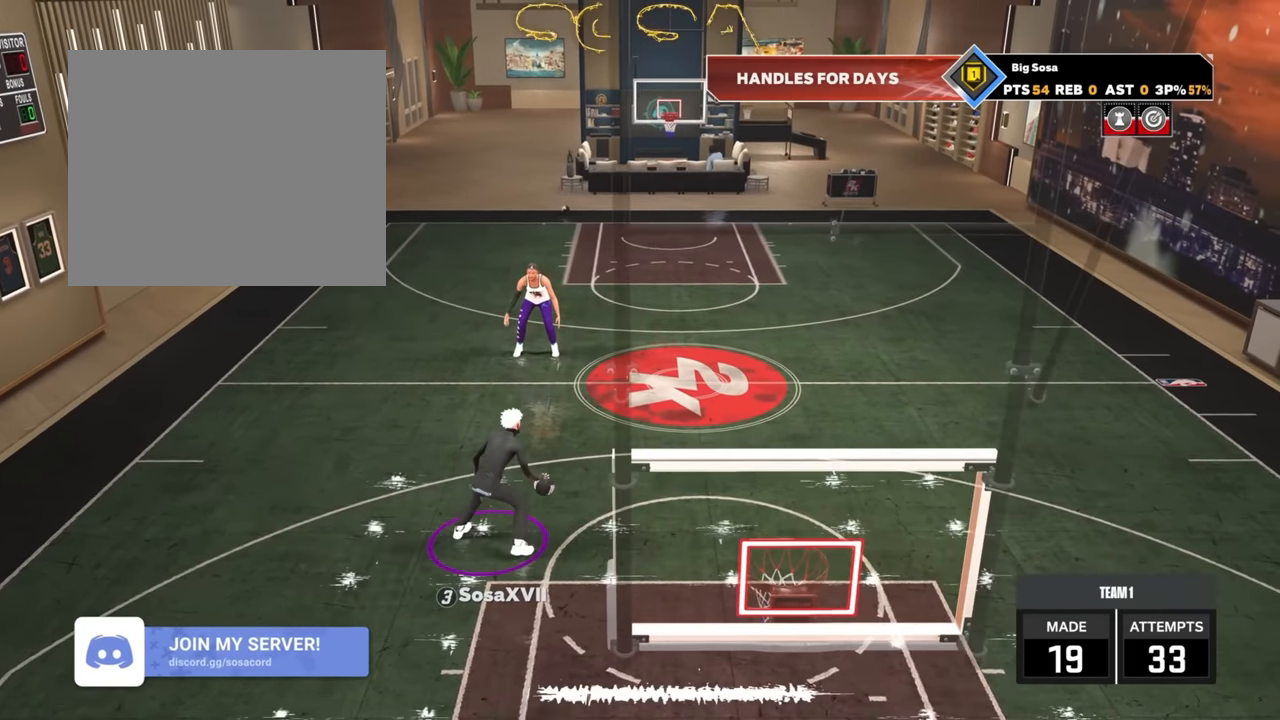
{"buttons": ["R2"], "left_stick": "center", "right_stick": "center", "events": [[150, "left_stick", "down"], [250, "R2", "down"], [500, "left_stick", "center"]]}
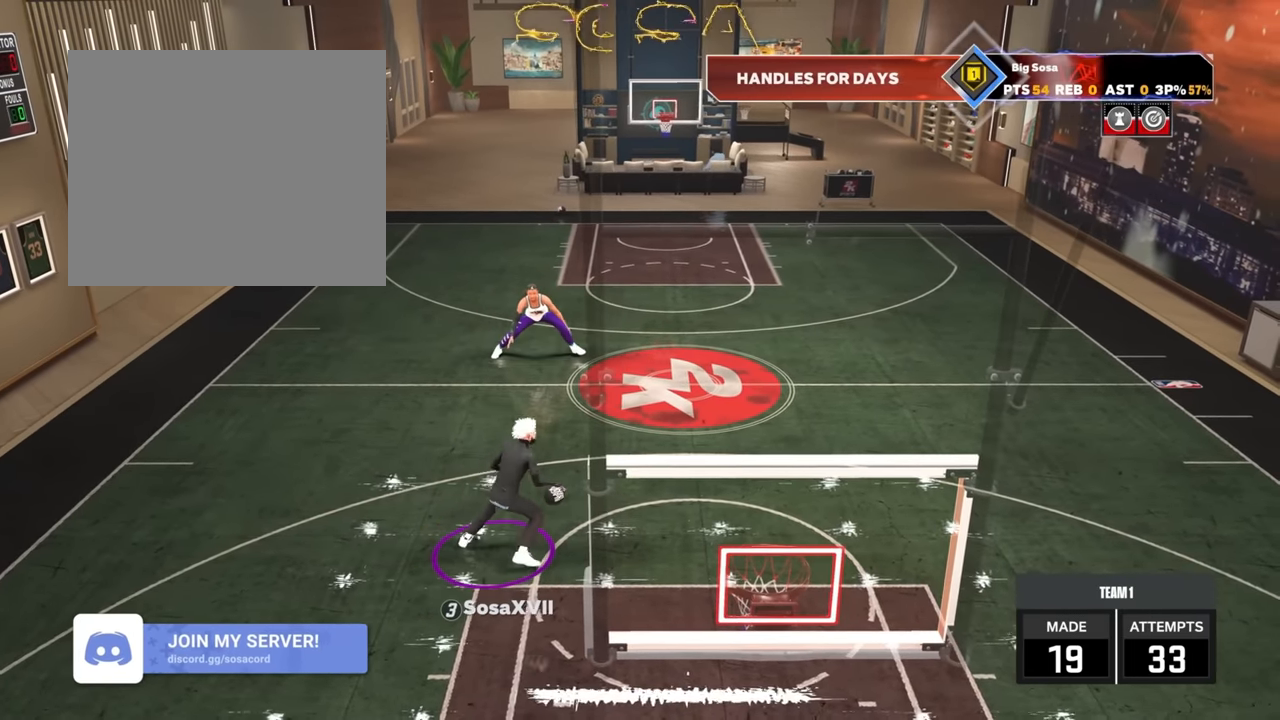
{"buttons": [], "left_stick": "center", "right_stick": "center", "events": [[33, "R2", "up"]]}
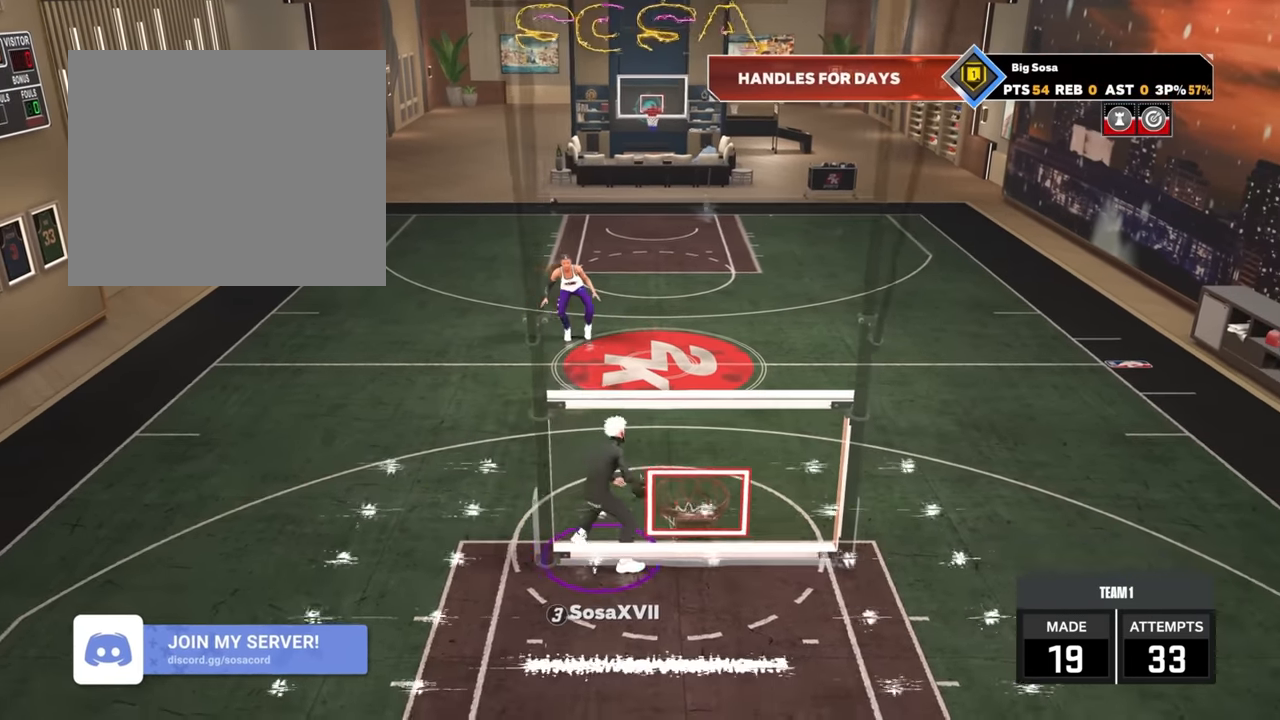
{"buttons": [], "left_stick": "center", "right_stick": "center", "events": [[100, "right_stick", "up-left"], [233, "right_stick", "center"]]}
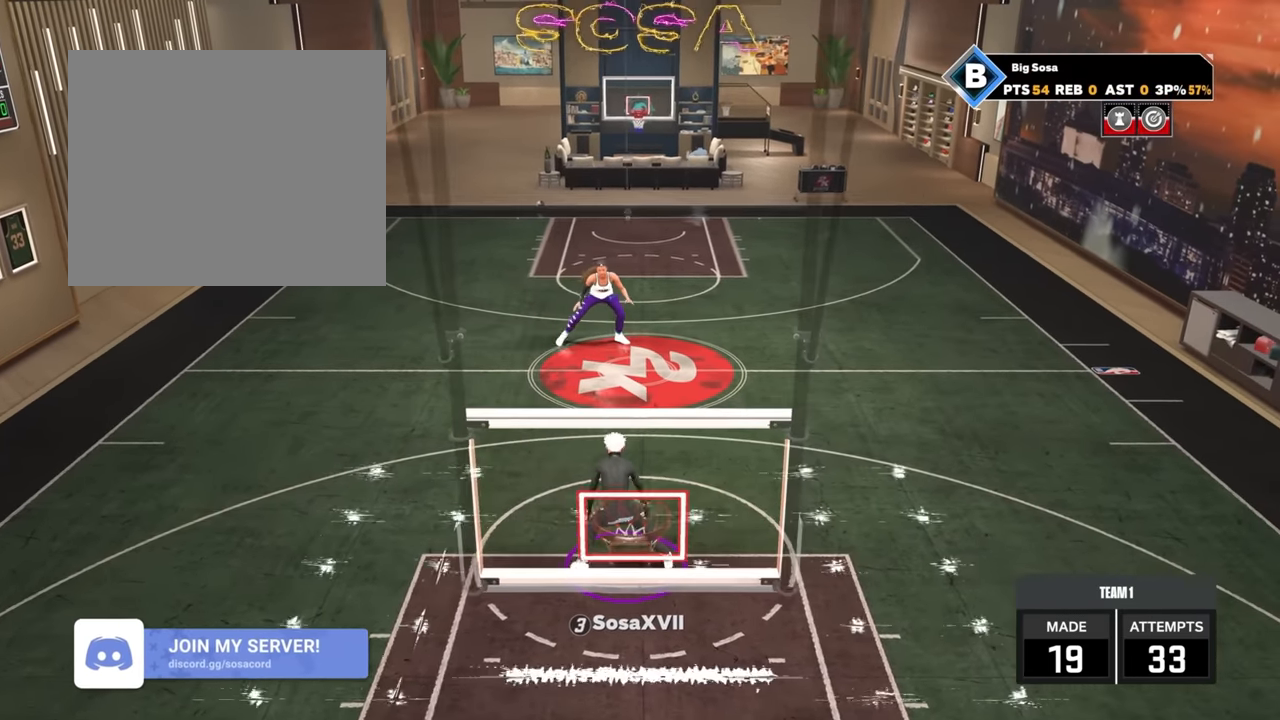
{"buttons": [], "left_stick": "center", "right_stick": "center", "events": []}
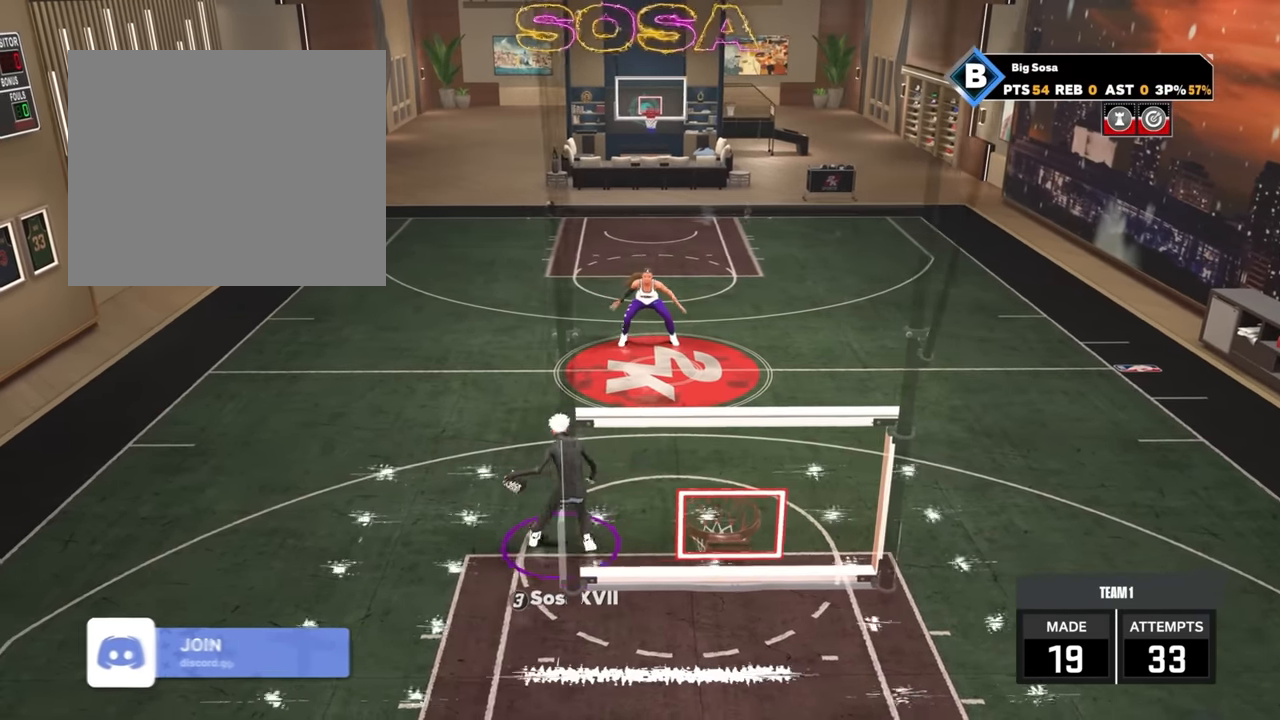
{"buttons": [], "left_stick": "center", "right_stick": "center"}
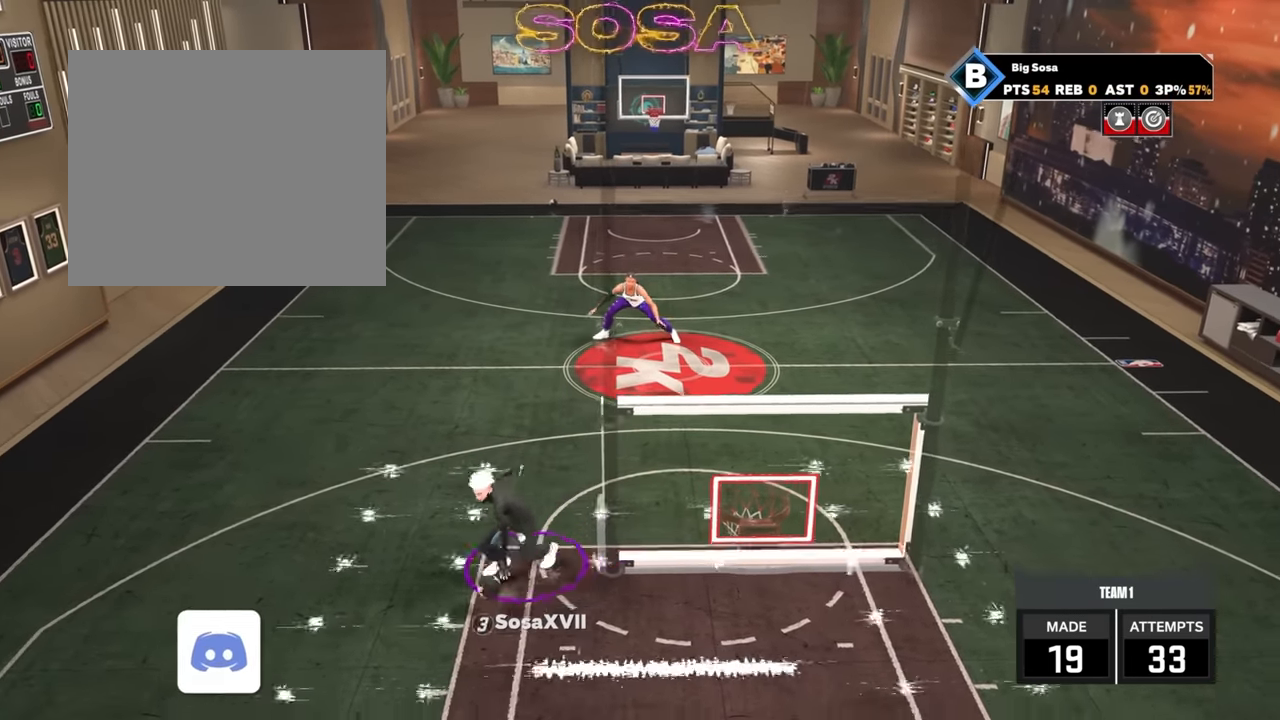
{"buttons": [], "left_stick": "center", "right_stick": "center", "events": [[300, "right_stick", "right"], [367, "right_stick", "center"]]}
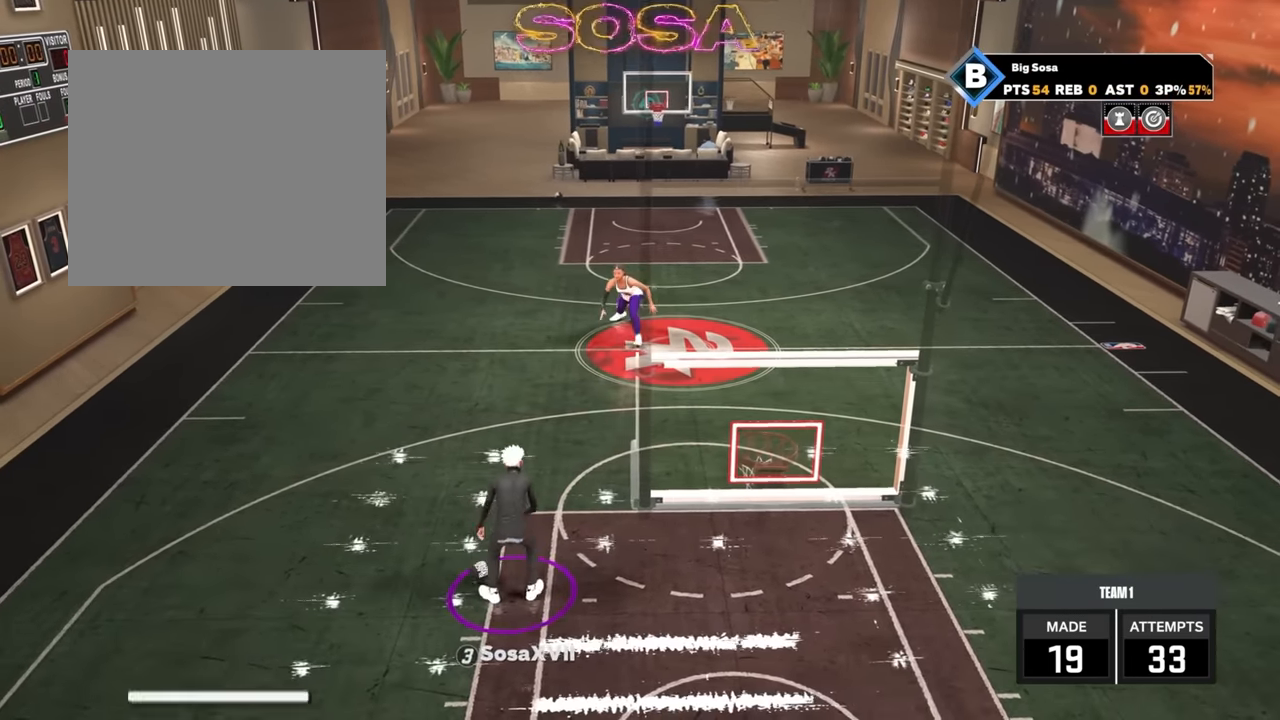
{"buttons": [], "left_stick": "center", "right_stick": "center", "events": []}
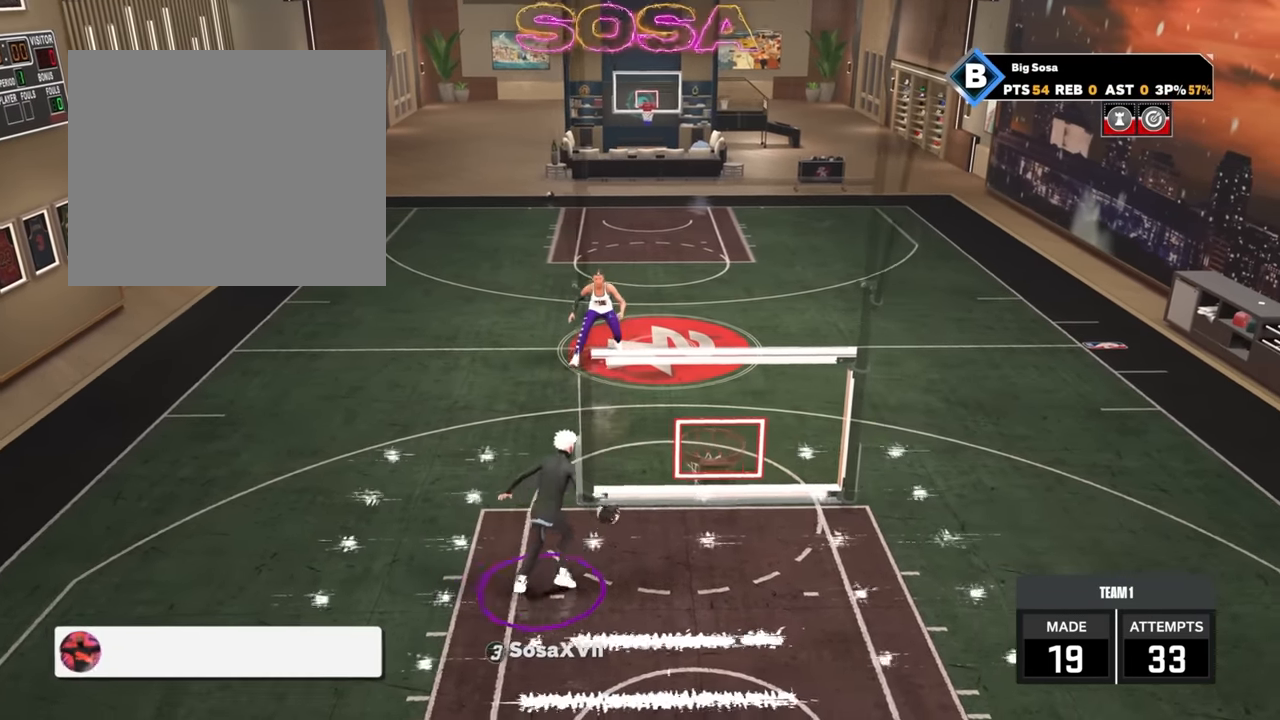
{"buttons": ["R2"], "left_stick": "center", "right_stick": "center"}
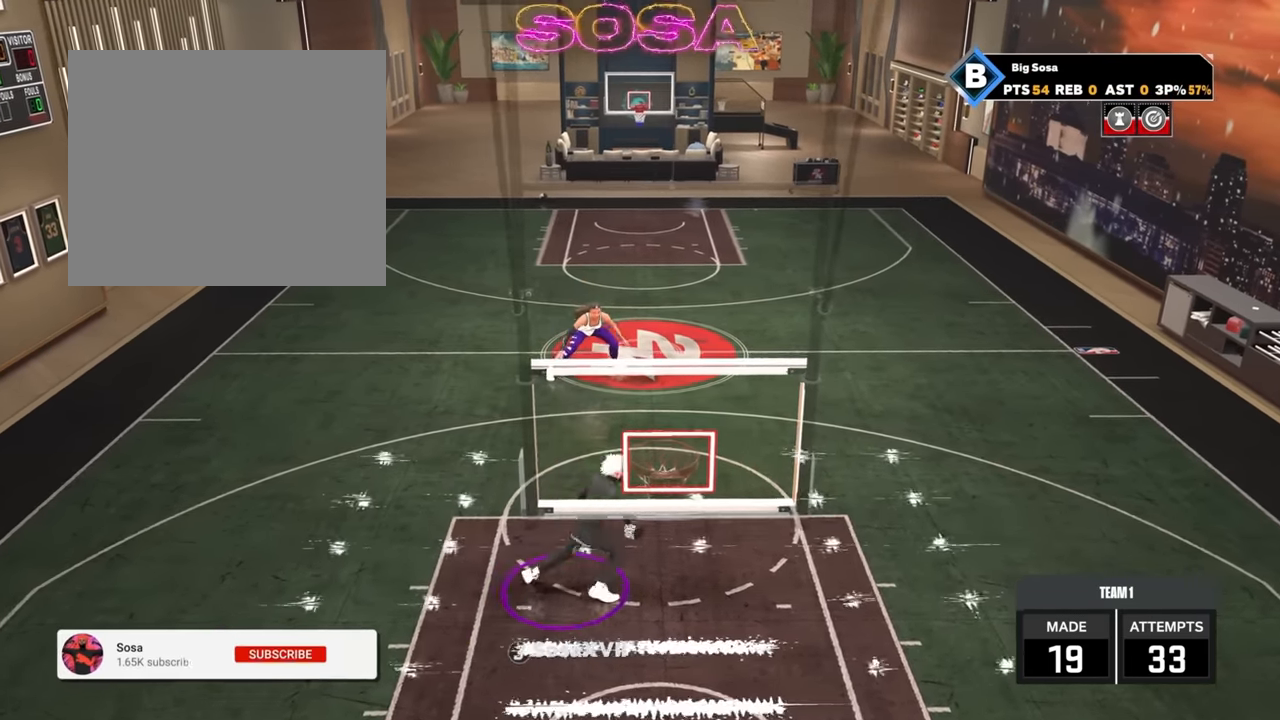
{"buttons": [], "left_stick": "center", "right_stick": "center", "events": [[67, "R2", "up"], [317, "right_stick", "up-left"], [400, "right_stick", "center"]]}